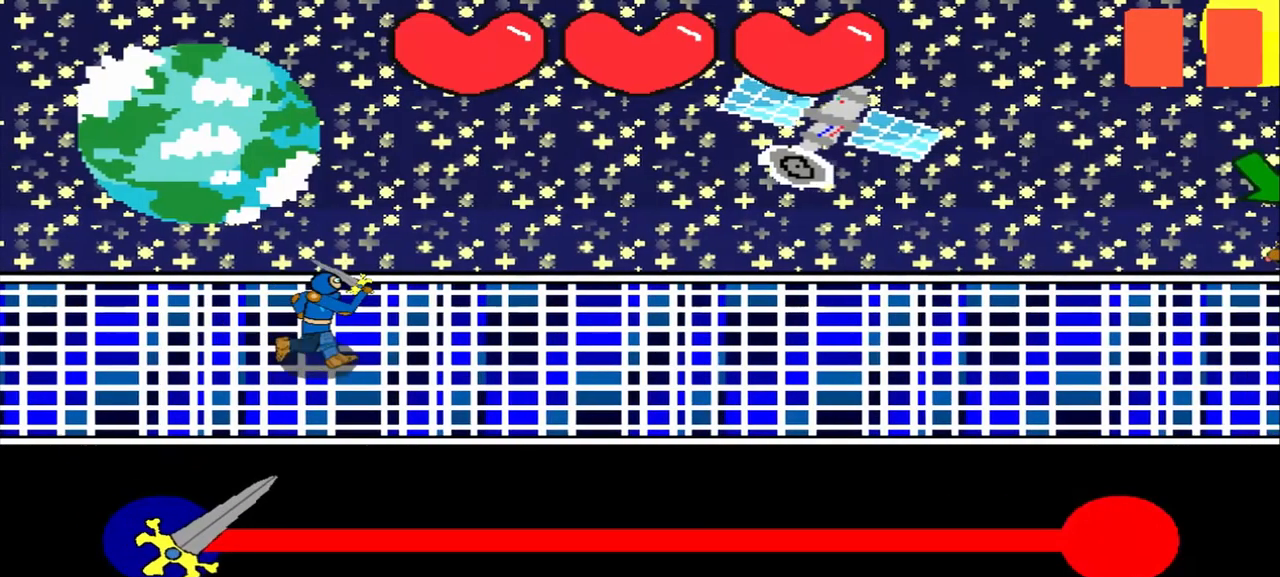
Gameplay with a controller (PlayStation layout); each line is a JSON object with the inputs held at the frame after it. "events" lists button and stick changes between this image and that frame as [ms after this image, input, new state], when the widget could be followed in between. Not read: L2 L3 R2 R3 right_stick.
{"buttons": [], "left_stick": "center", "events": []}
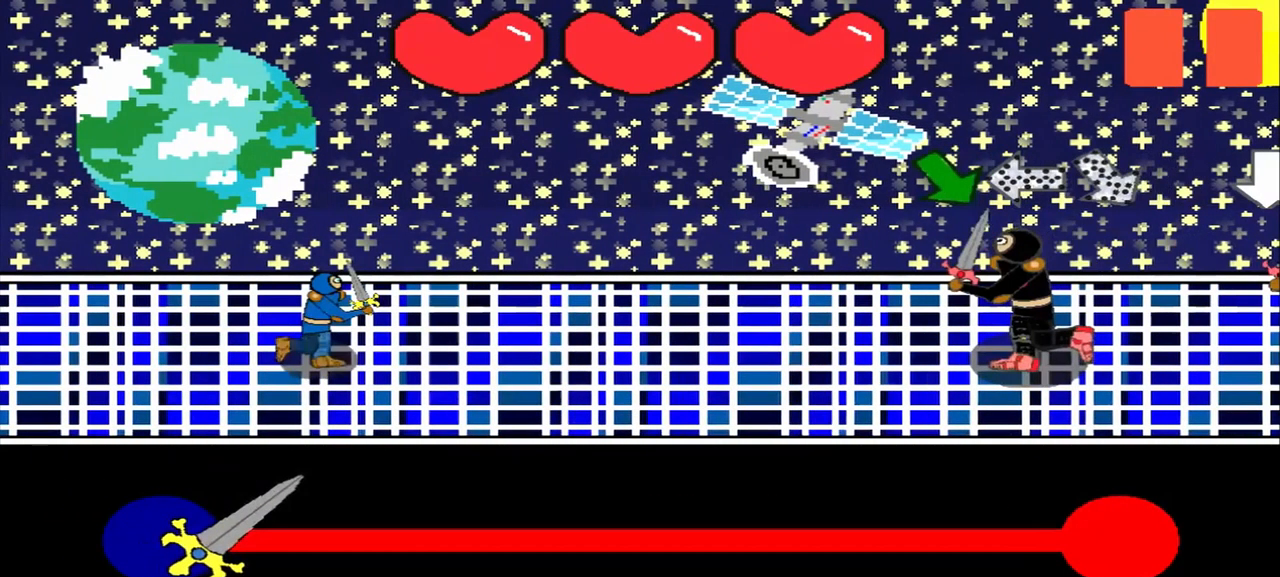
{"buttons": [], "left_stick": "center", "events": [[167, "left_stick", "down-right"], [375, "left_stick", "center"]]}
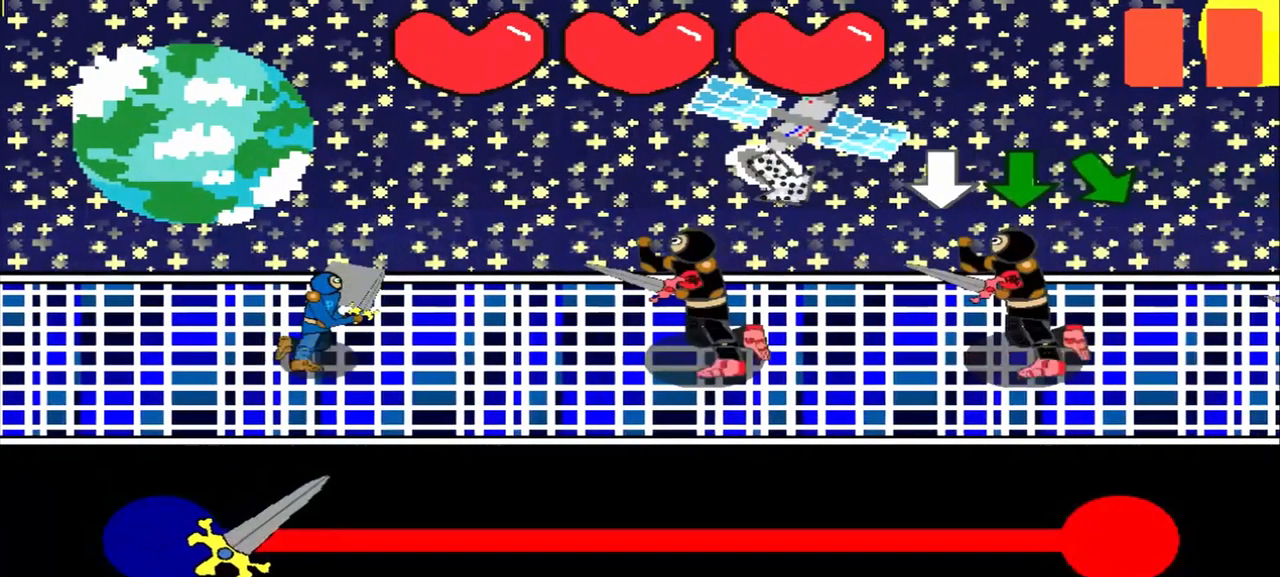
{"buttons": [], "left_stick": "center", "events": []}
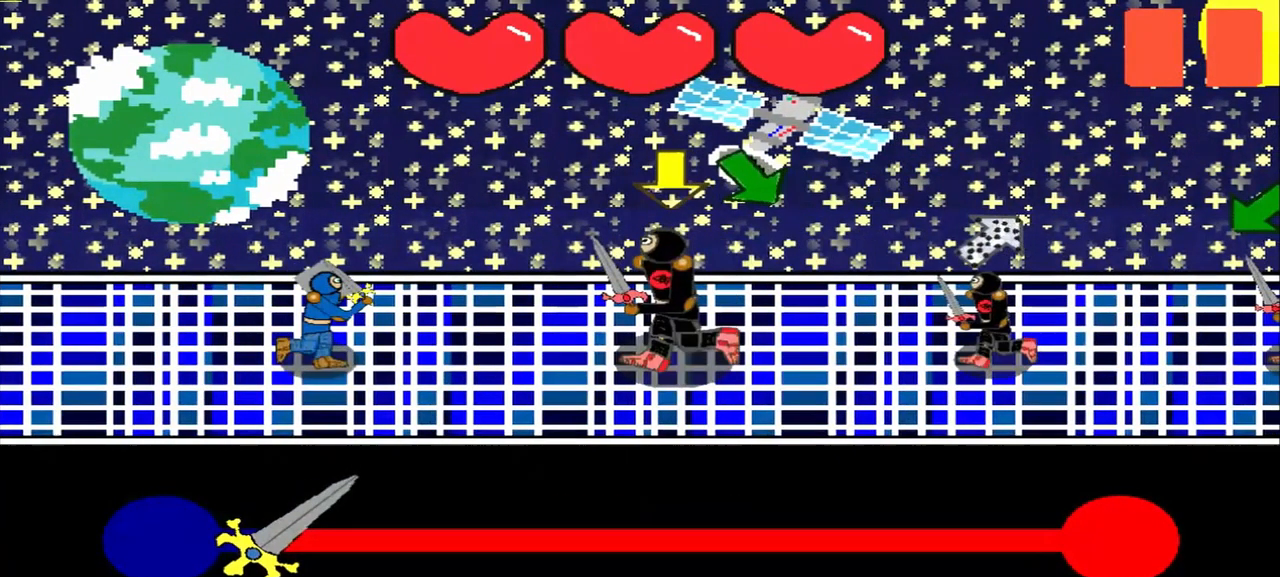
{"buttons": [], "left_stick": "center", "events": []}
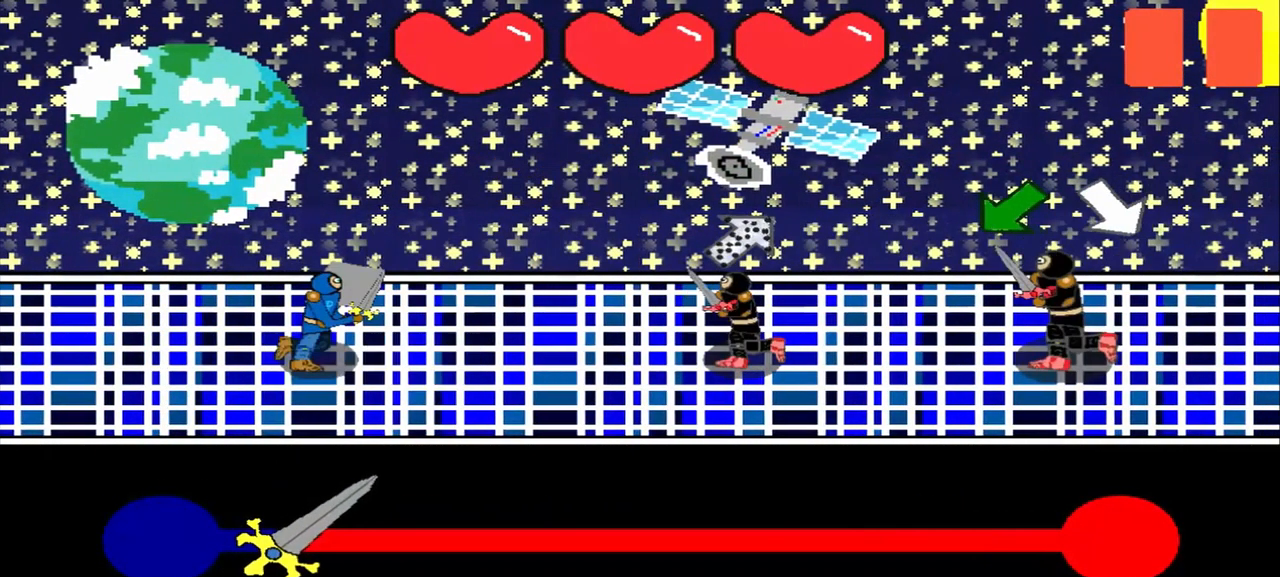
{"buttons": [], "left_stick": "center", "events": [[417, "left_stick", "down-left"], [500, "left_stick", "center"]]}
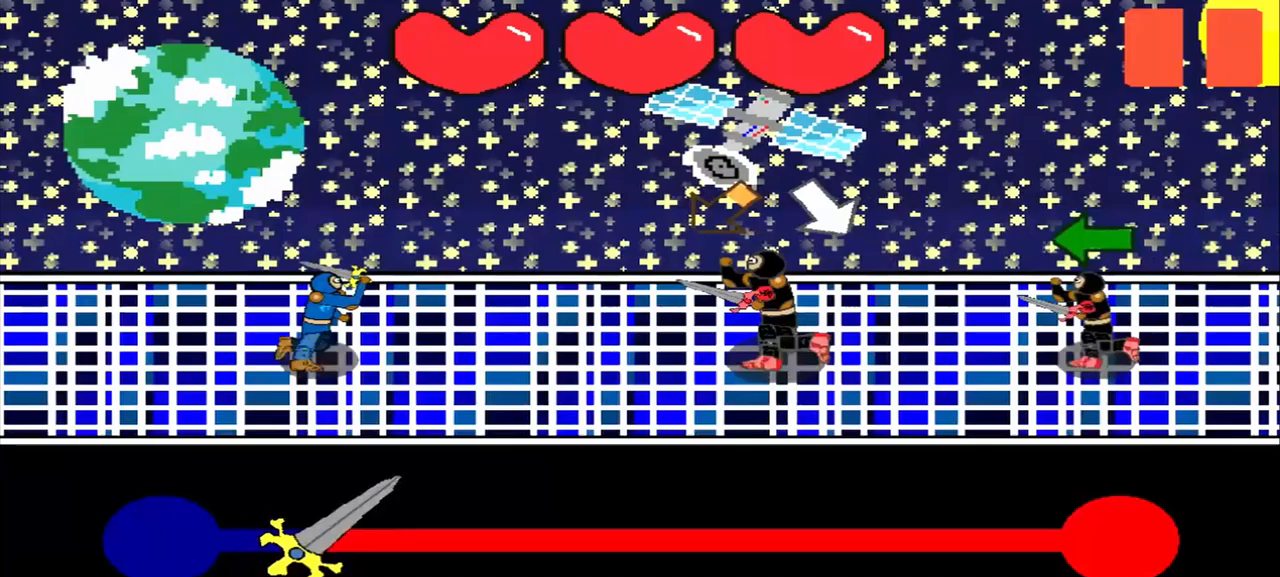
{"buttons": [], "left_stick": "left", "events": [[42, "left_stick", "down-left"], [125, "left_stick", "center"], [333, "left_stick", "left"]]}
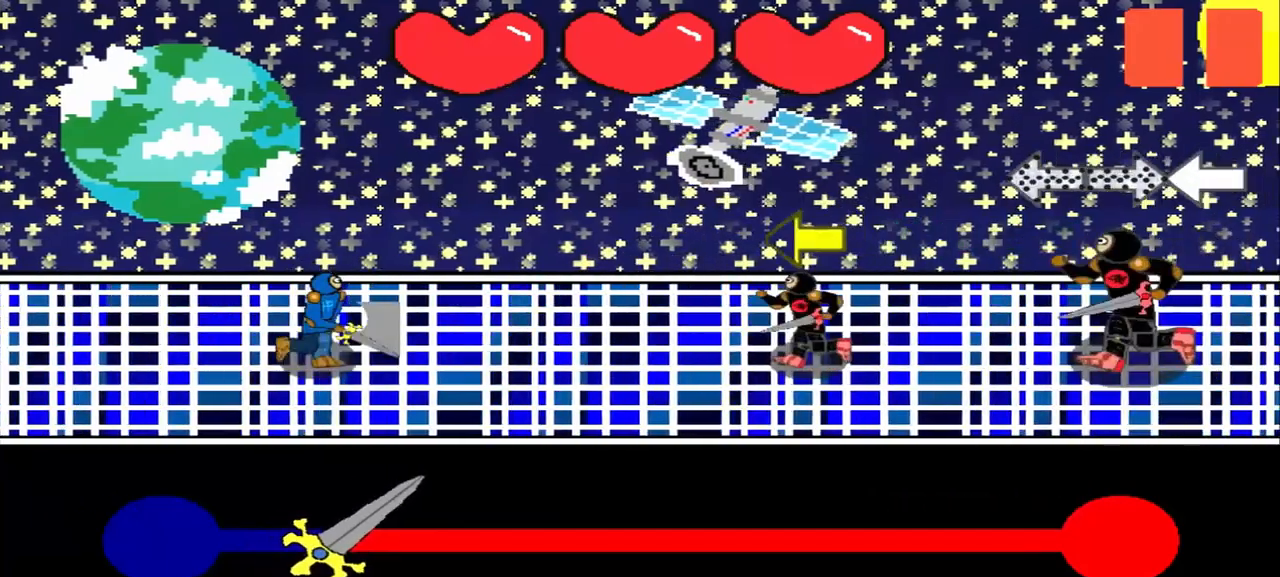
{"buttons": [], "left_stick": "left", "events": [[167, "left_stick", "center"], [458, "left_stick", "left"]]}
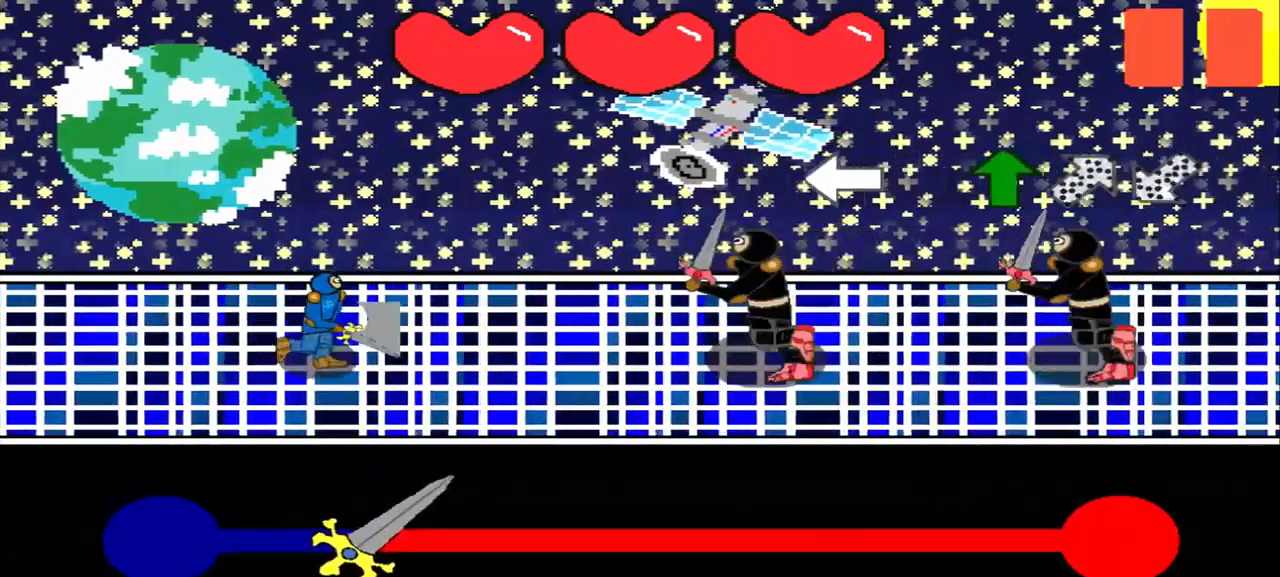
{"buttons": [], "left_stick": "center", "events": [[83, "left_stick", "center"]]}
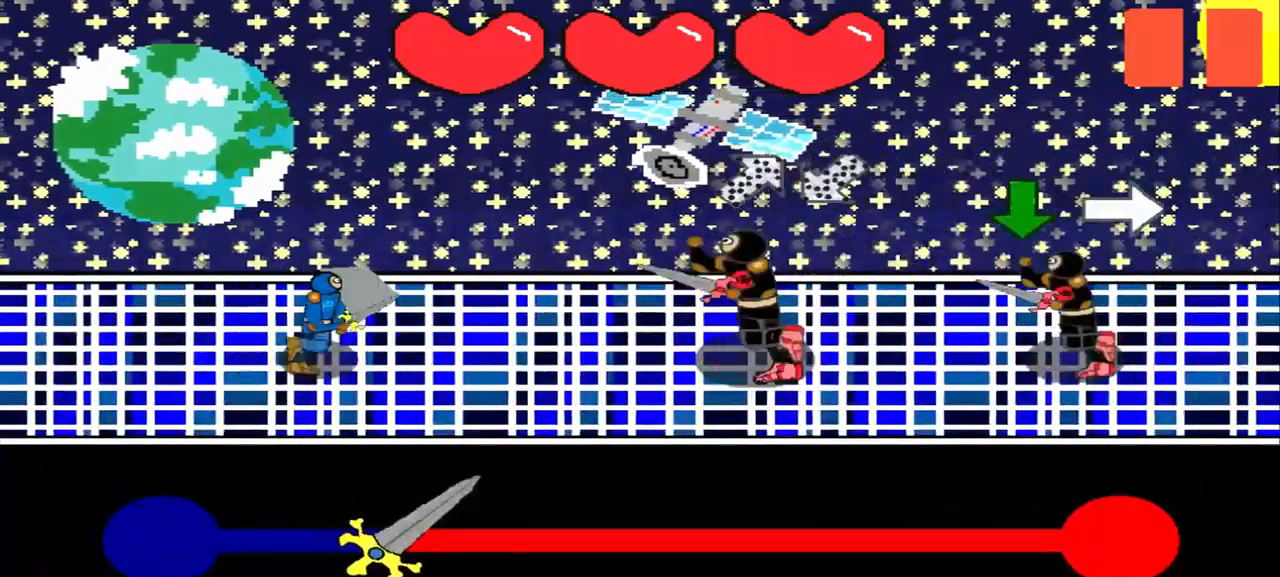
{"buttons": [], "left_stick": "center", "events": [[125, "left_stick", "up-right"], [250, "left_stick", "center"]]}
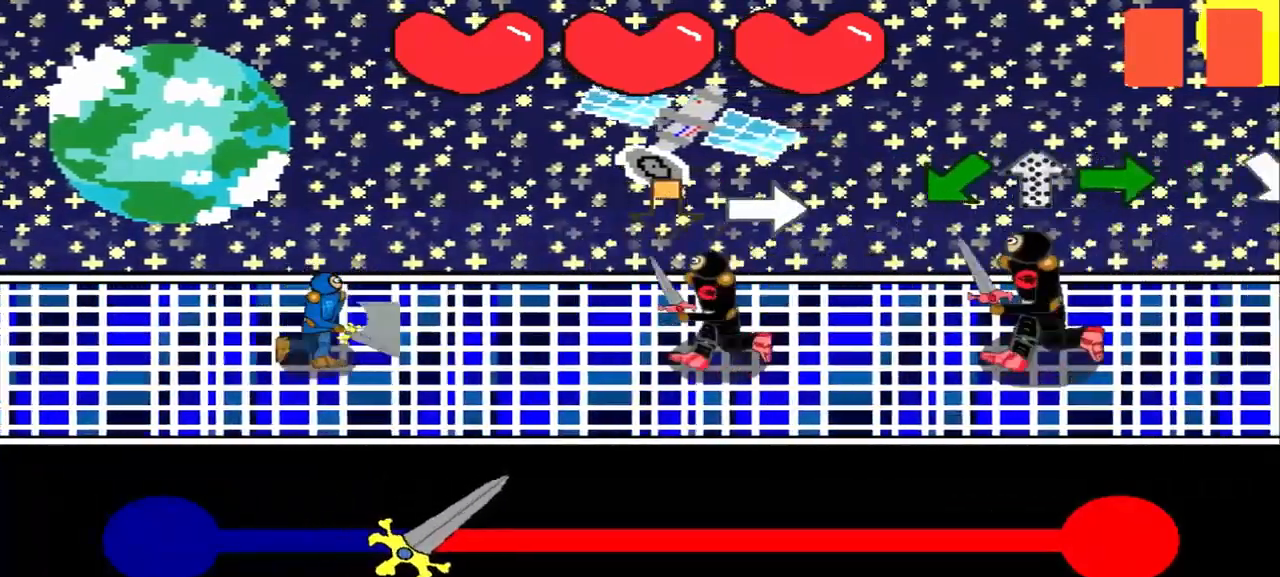
{"buttons": [], "left_stick": "center", "events": [[125, "left_stick", "right"], [250, "left_stick", "down-left"], [333, "left_stick", "center"], [417, "left_stick", "down-left"], [500, "left_stick", "center"]]}
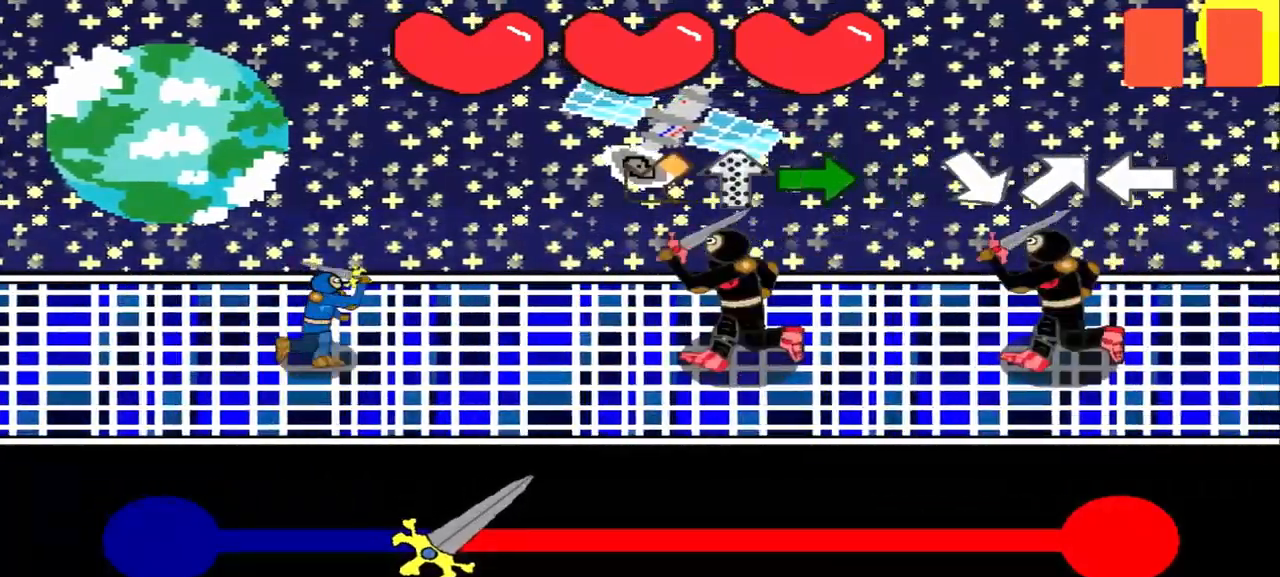
{"buttons": [], "left_stick": "right", "events": [[83, "left_stick", "down-left"], [167, "left_stick", "center"], [333, "left_stick", "right"]]}
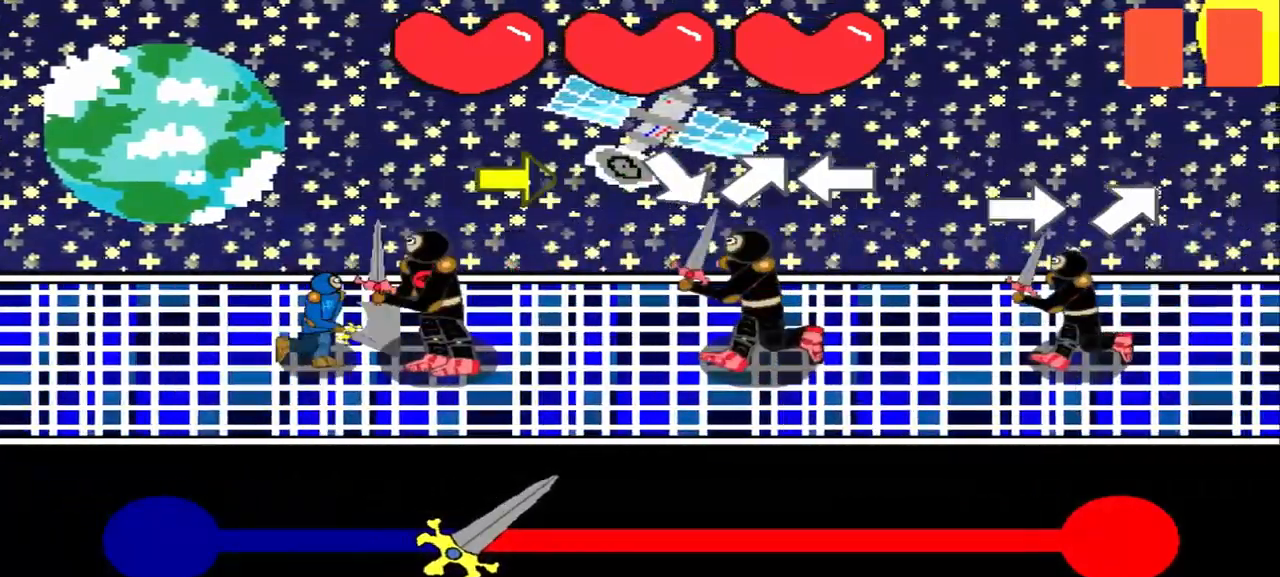
{"buttons": [], "left_stick": "left", "events": [[292, "left_stick", "center"], [375, "left_stick", "up-right"], [500, "left_stick", "left"]]}
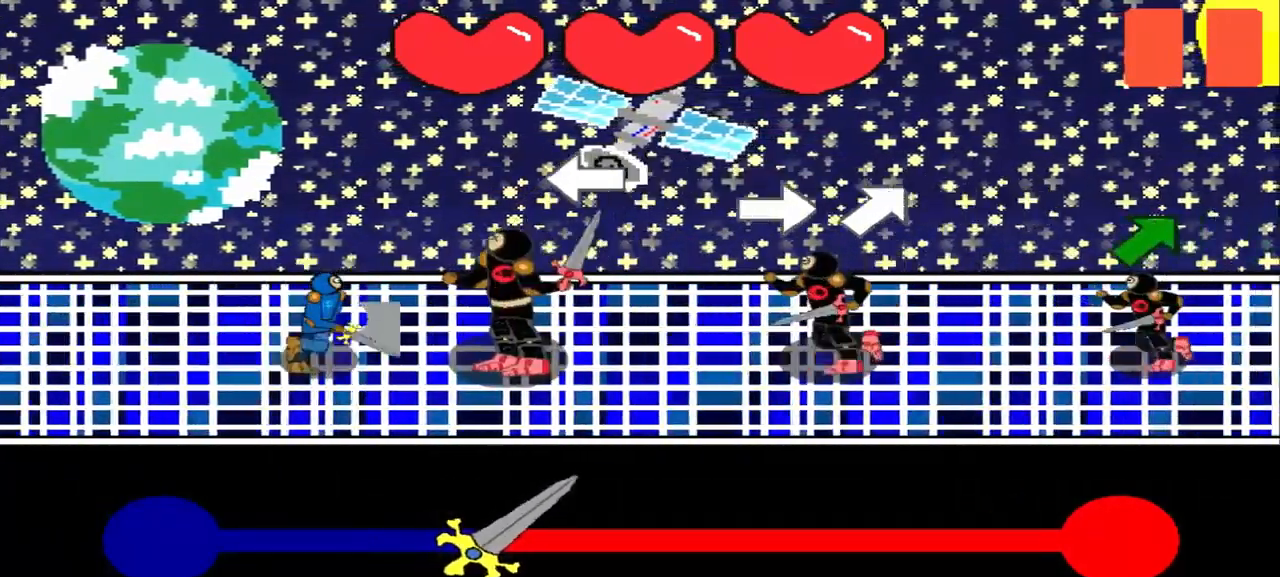
{"buttons": [], "left_stick": "center", "events": [[42, "left_stick", "center"], [125, "left_stick", "right"], [208, "left_stick", "center"], [375, "left_stick", "up-right"], [500, "left_stick", "center"]]}
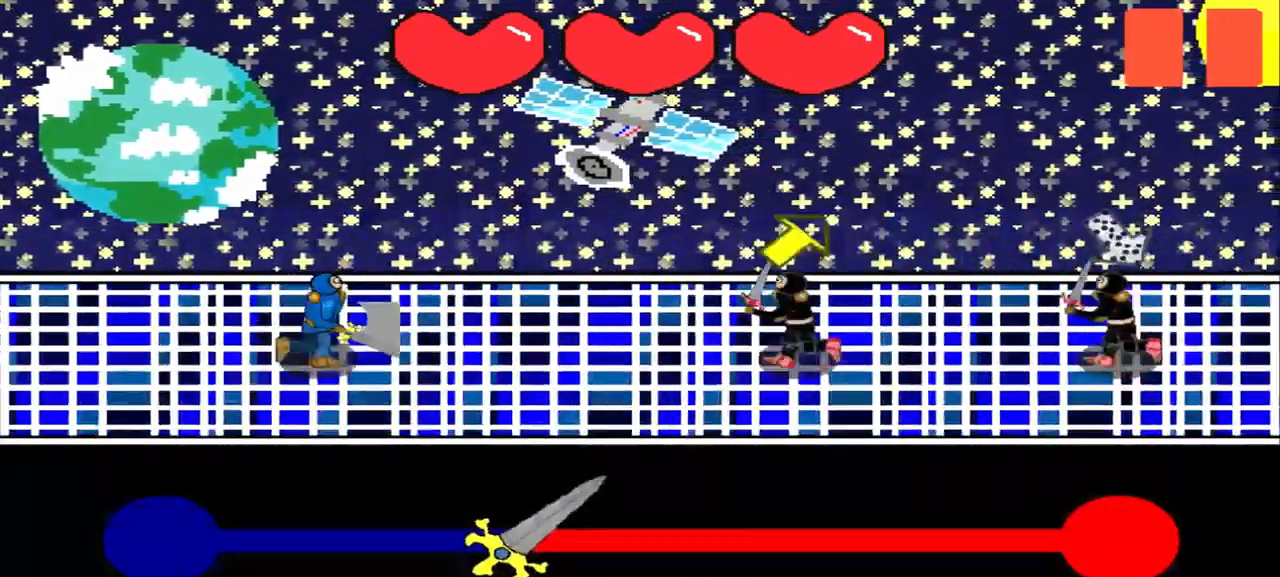
{"buttons": [], "left_stick": "center", "events": [[42, "left_stick", "up-right"], [83, "left_stick", "center"], [292, "left_stick", "up-left"], [375, "left_stick", "center"]]}
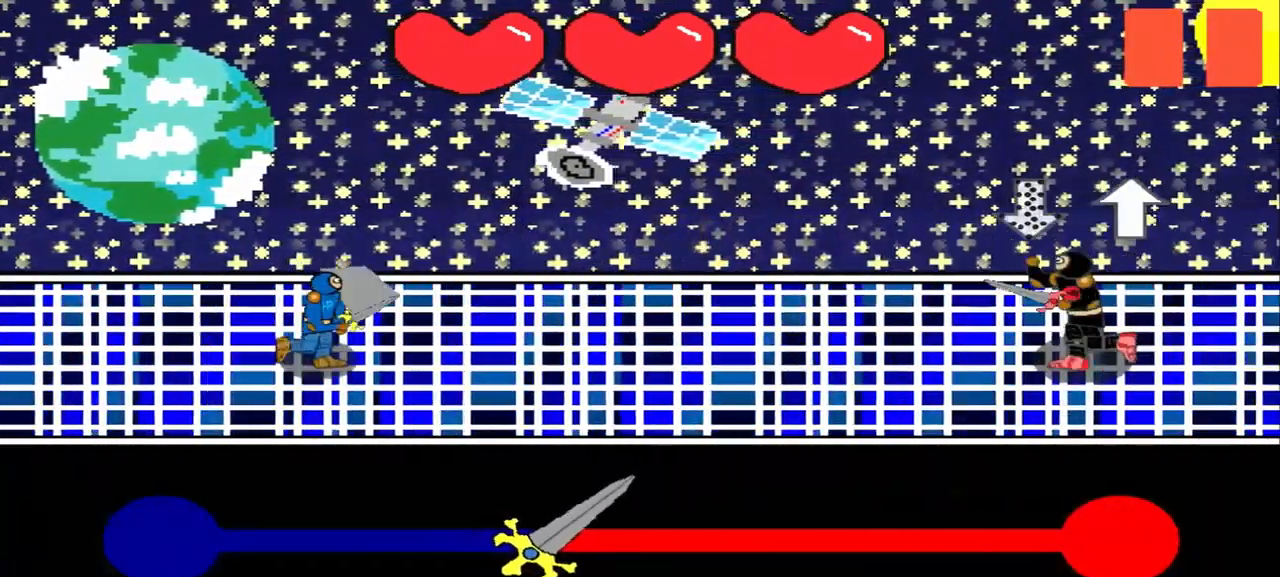
{"buttons": [], "left_stick": "center", "events": []}
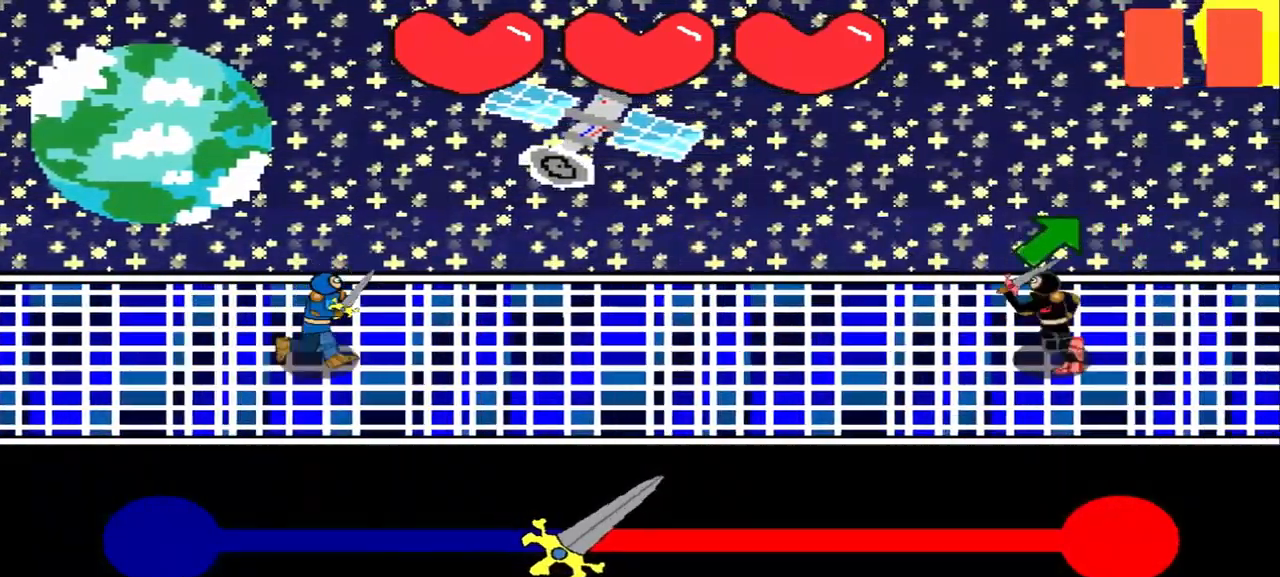
{"buttons": [], "left_stick": "center", "events": []}
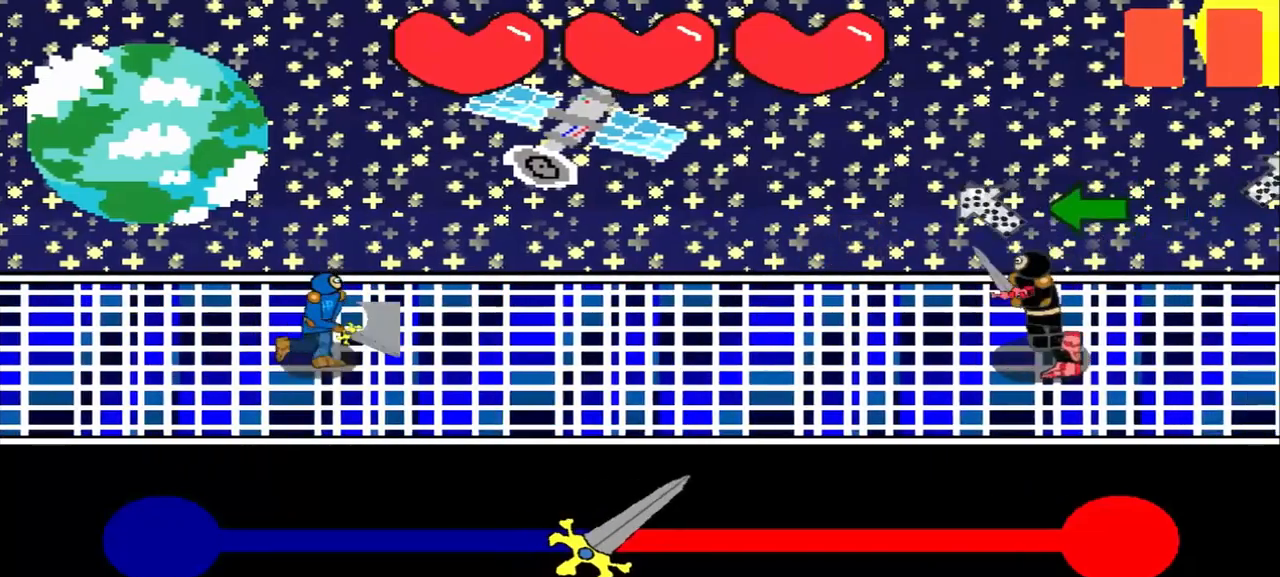
{"buttons": [], "left_stick": "center", "events": [[167, "left_stick", "left"], [500, "left_stick", "center"]]}
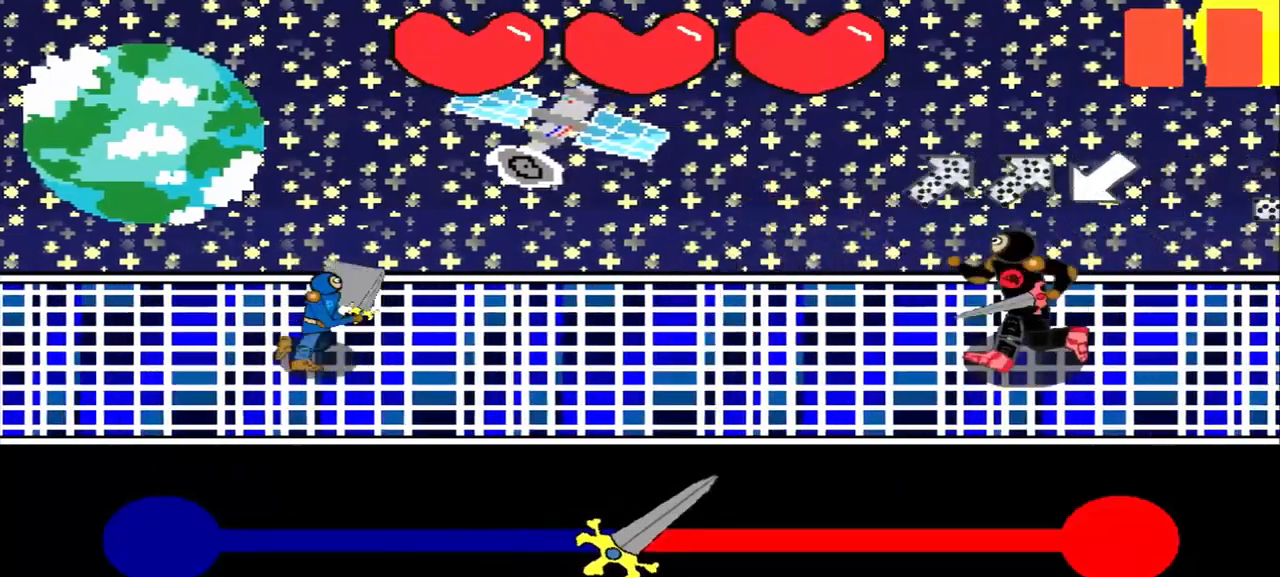
{"buttons": [], "left_stick": "left", "events": [[167, "left_stick", "down-left"], [250, "left_stick", "center"], [459, "left_stick", "left"]]}
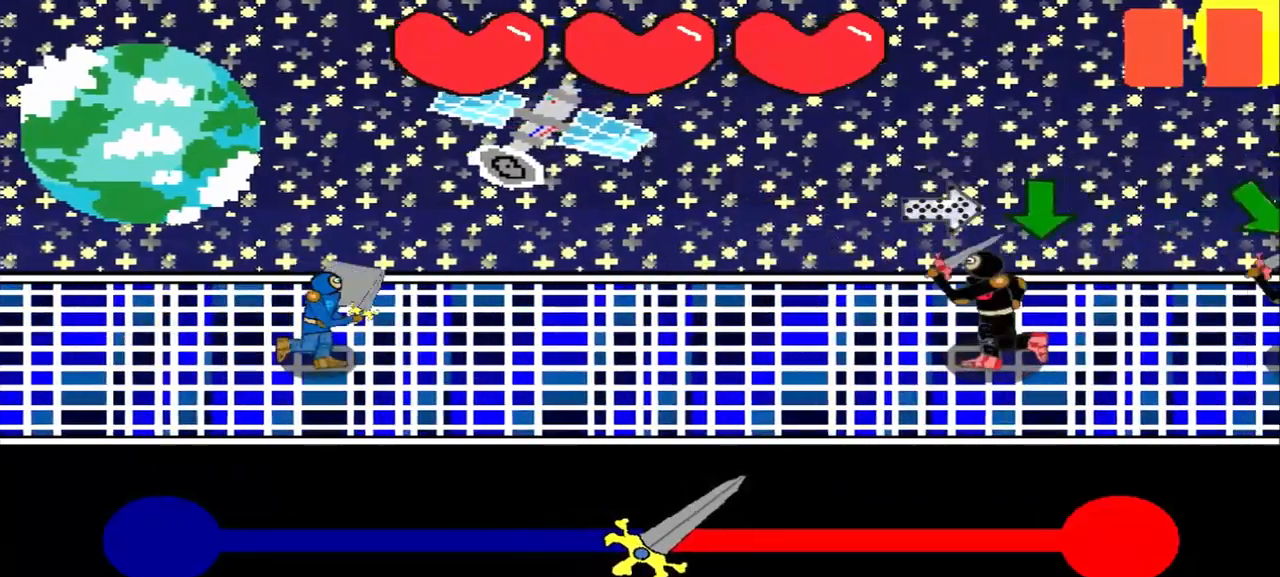
{"buttons": [], "left_stick": "center", "events": [[42, "left_stick", "center"]]}
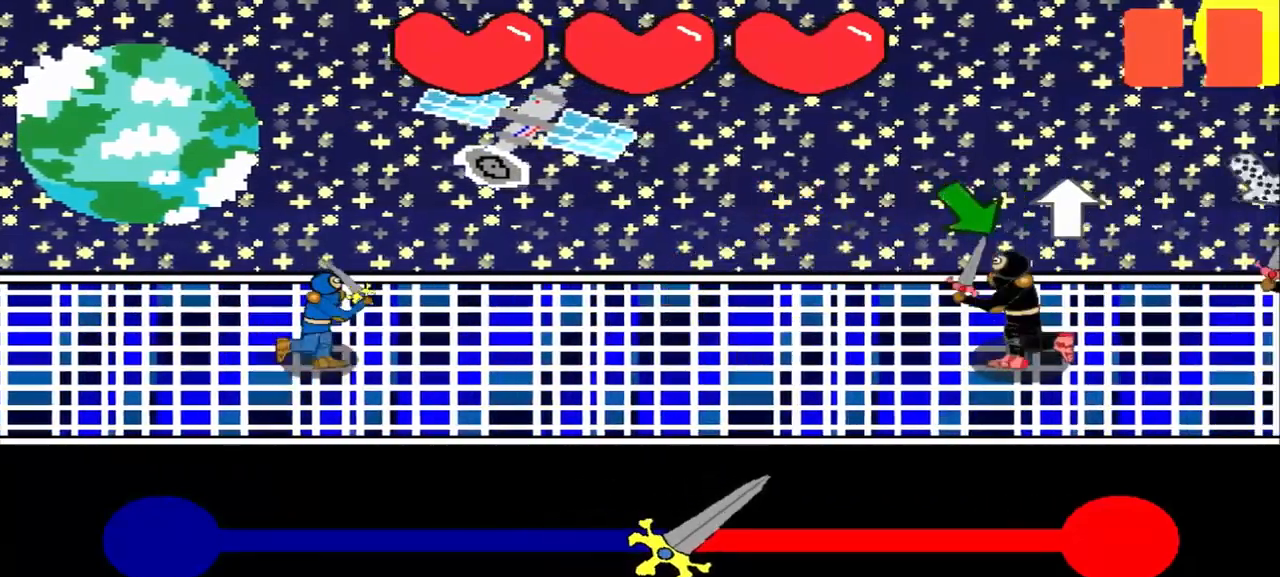
{"buttons": [], "left_stick": "up", "events": [[84, "left_stick", "down-right"], [167, "left_stick", "center"], [334, "left_stick", "down-right"], [417, "left_stick", "center"], [500, "left_stick", "up"]]}
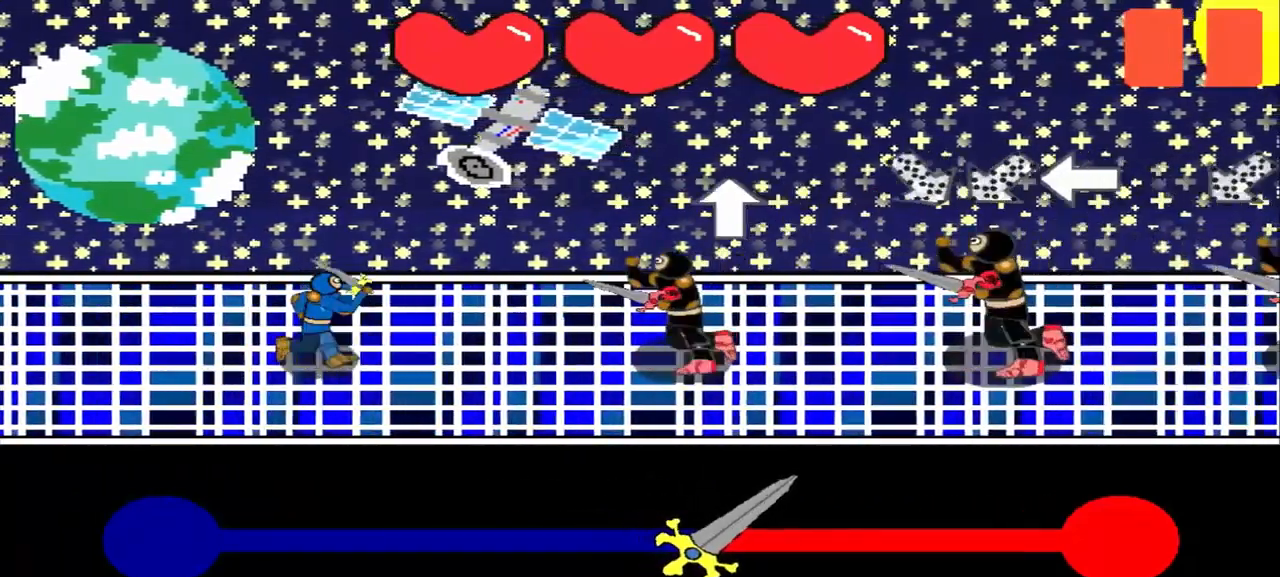
{"buttons": [], "left_stick": "up-right", "events": [[42, "left_stick", "center"], [125, "left_stick", "up-left"], [292, "left_stick", "center"], [500, "left_stick", "up-right"]]}
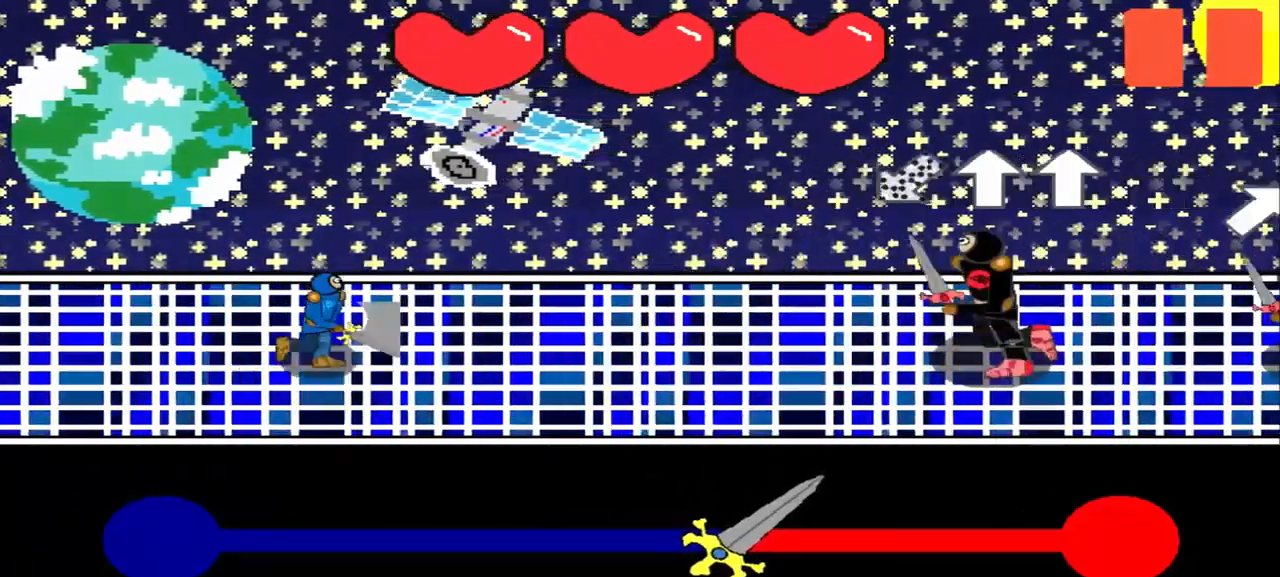
{"buttons": [], "left_stick": "up-right", "events": [[84, "left_stick", "center"], [459, "left_stick", "up-right"]]}
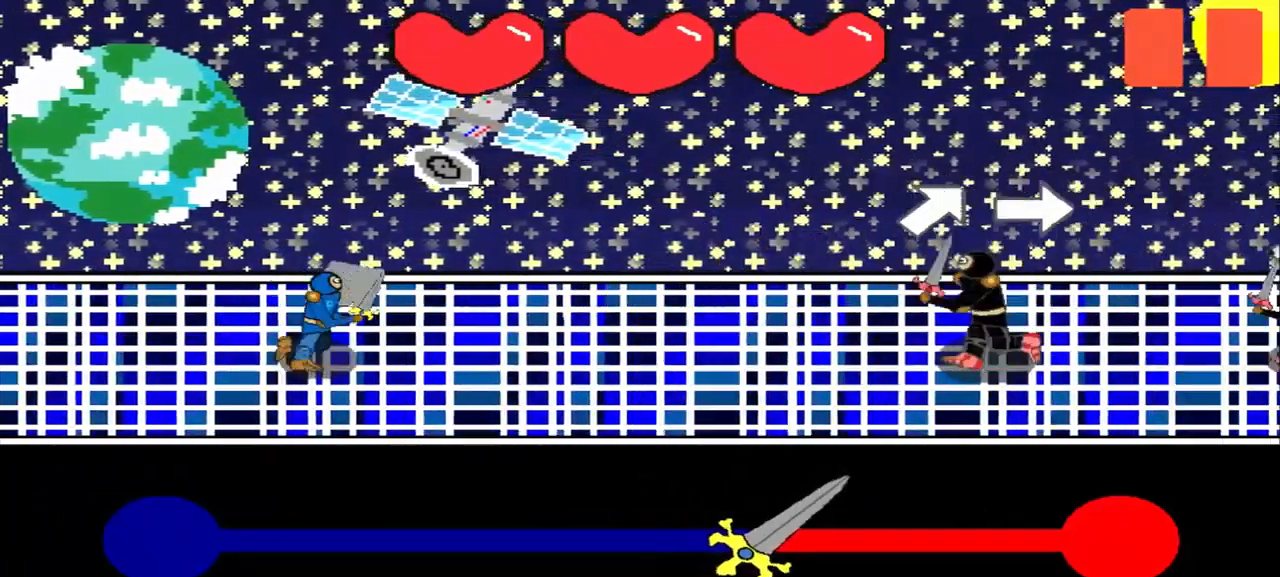
{"buttons": [], "left_stick": "center", "events": [[125, "left_stick", "center"]]}
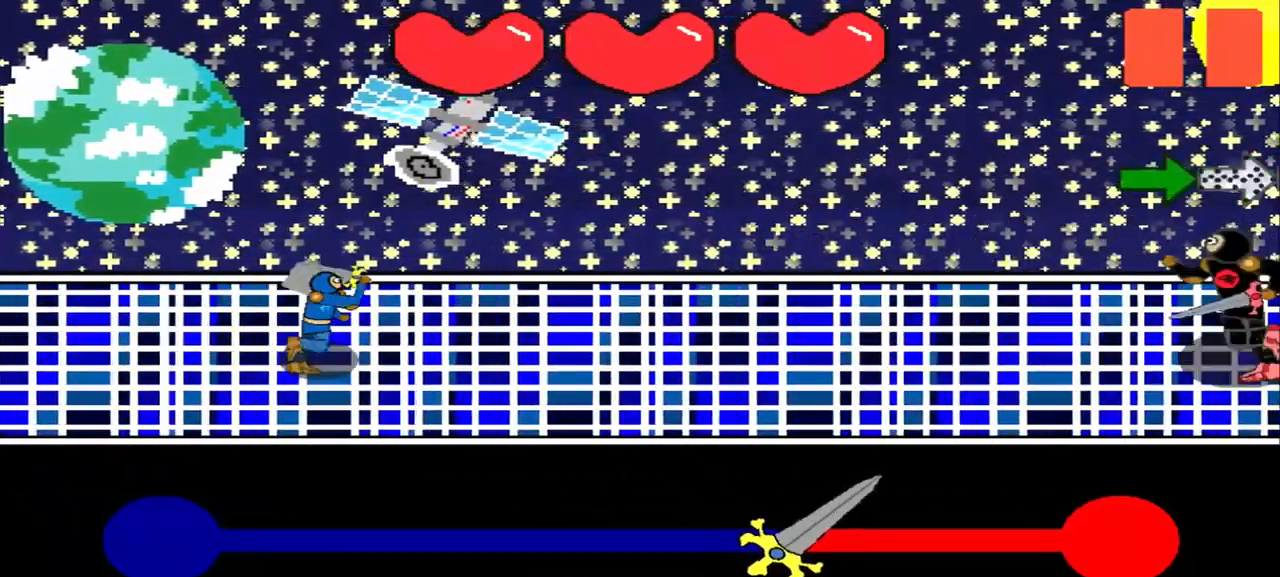
{"buttons": [], "left_stick": "right", "events": [[334, "left_stick", "right"]]}
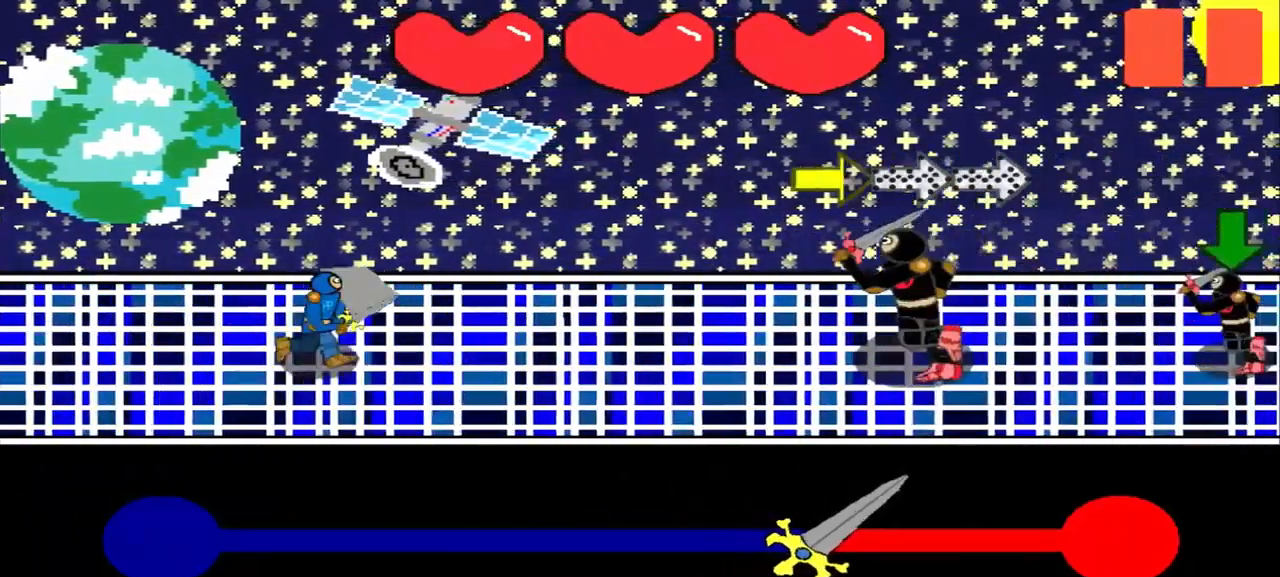
{"buttons": [], "left_stick": "center", "events": [[42, "left_stick", "center"]]}
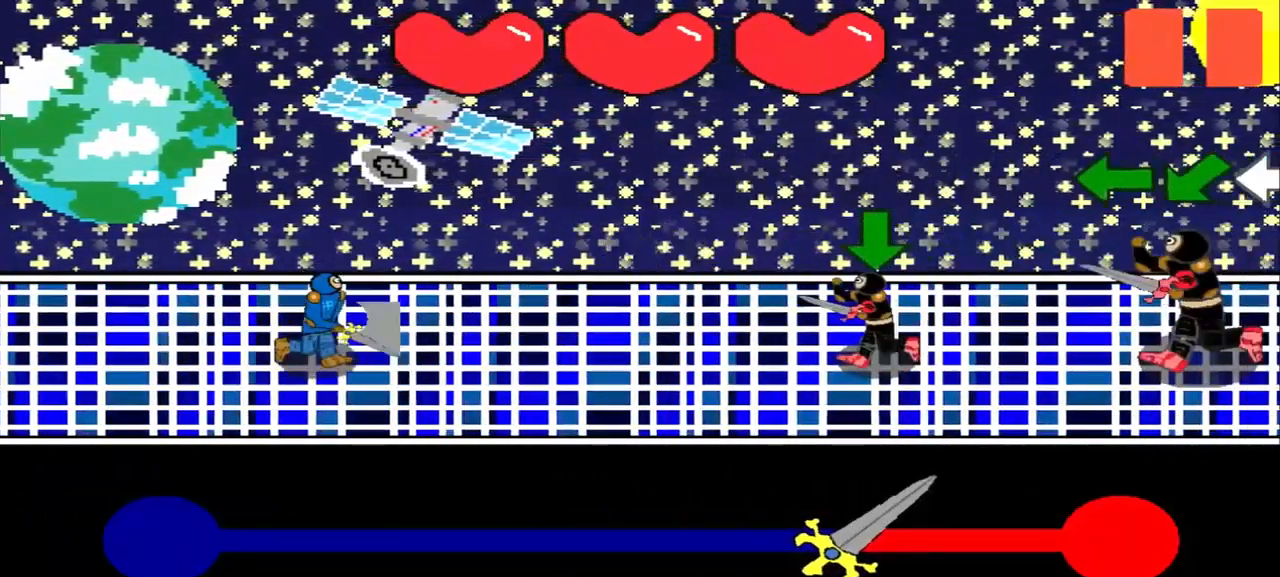
{"buttons": [], "left_stick": "left", "events": [[375, "left_stick", "left"]]}
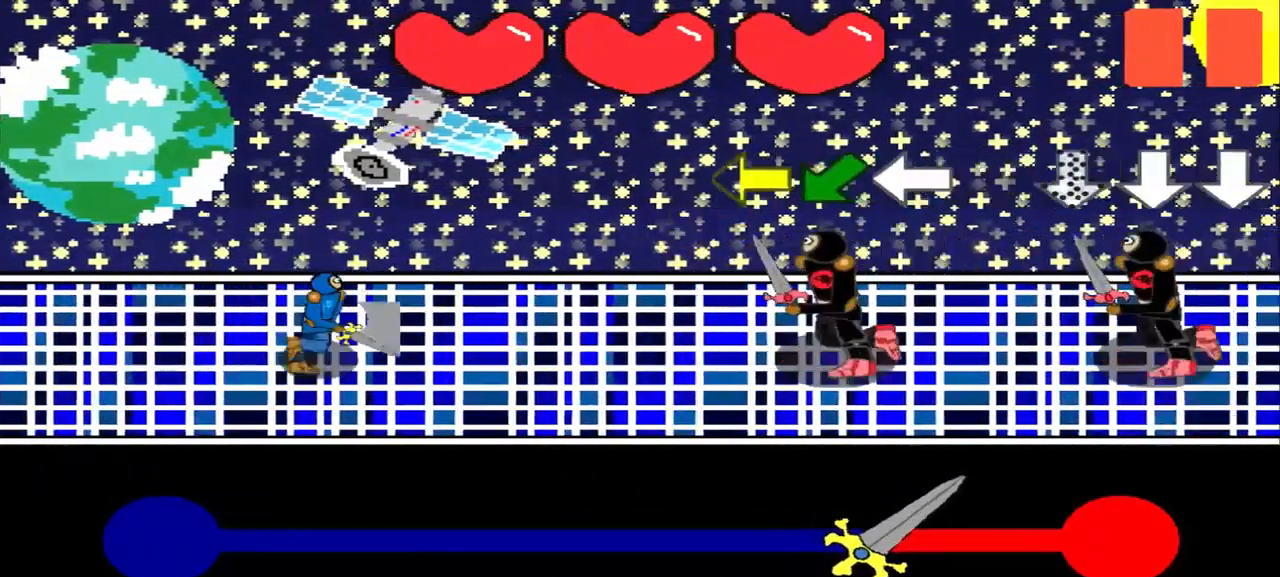
{"buttons": [], "left_stick": "down-left", "events": [[42, "left_stick", "center"], [126, "left_stick", "left"], [209, "left_stick", "center"], [418, "left_stick", "down-left"]]}
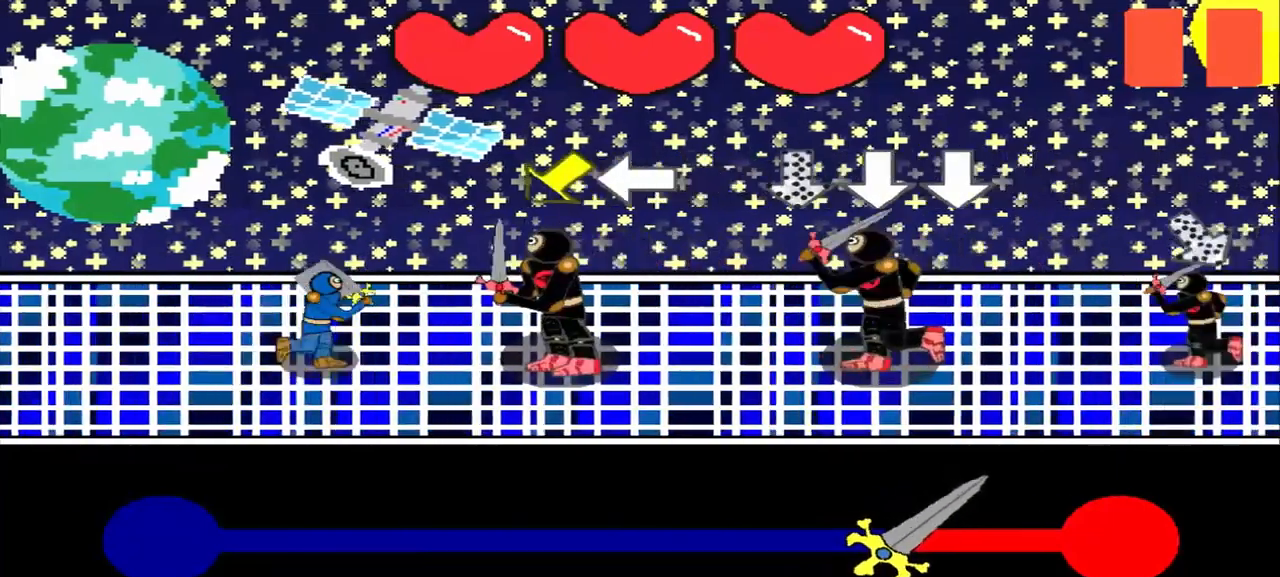
{"buttons": [], "left_stick": "center", "events": [[42, "left_stick", "center"]]}
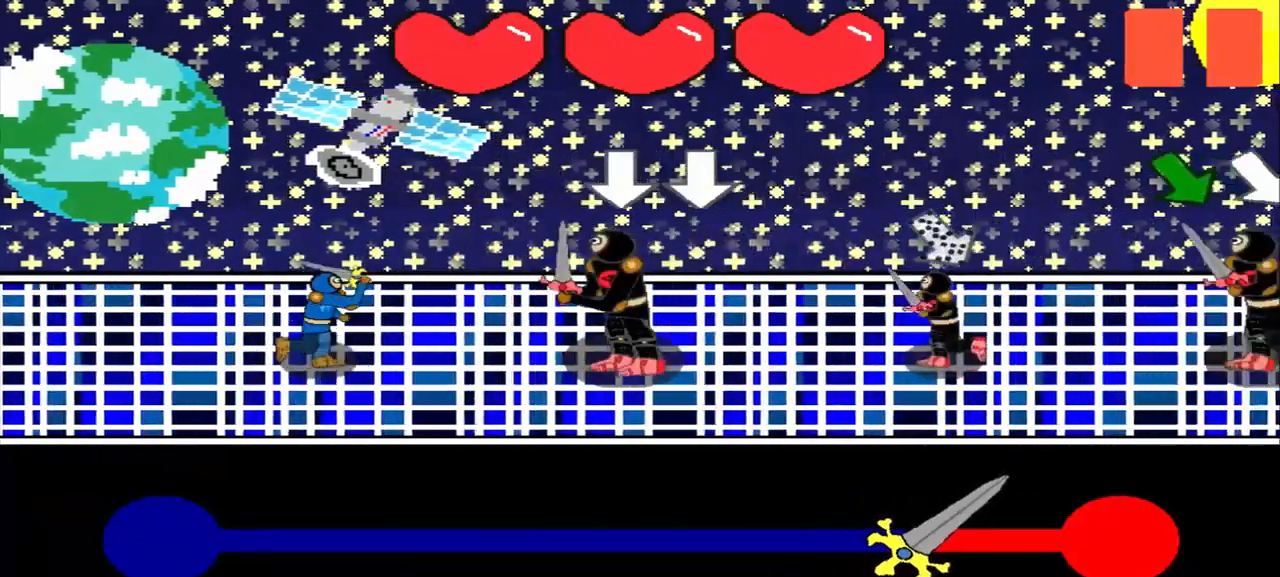
{"buttons": [], "left_stick": "center", "events": [[250, "left_stick", "up-left"], [334, "left_stick", "center"], [417, "left_stick", "down-right"], [500, "left_stick", "center"]]}
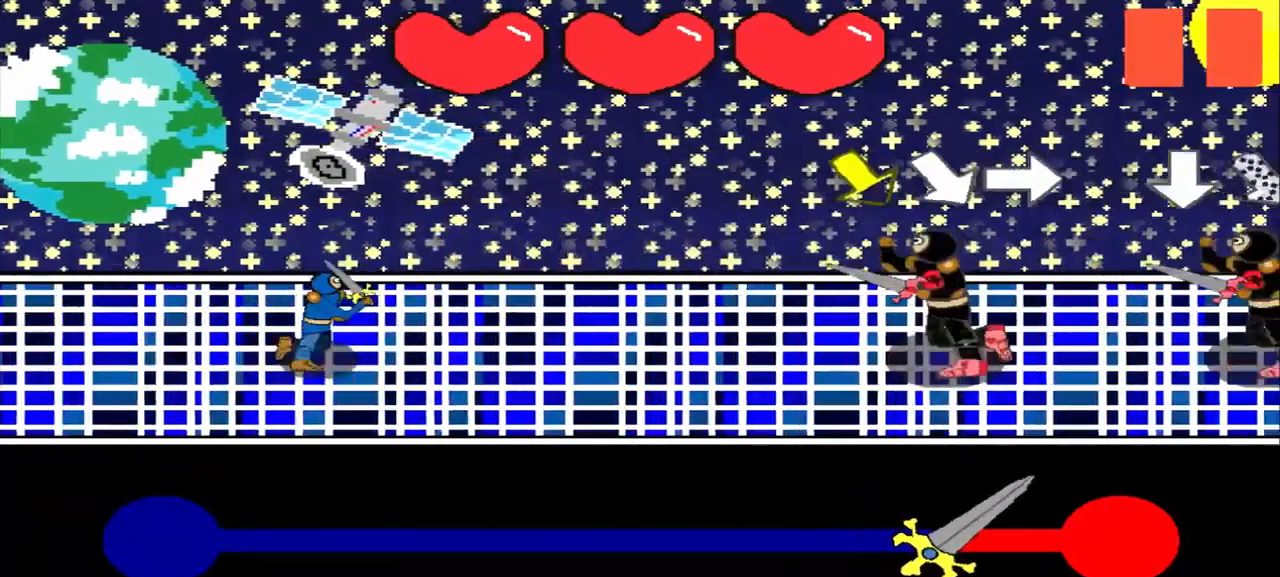
{"buttons": [], "left_stick": "right", "events": [[42, "left_stick", "down-right"], [125, "left_stick", "center"], [459, "left_stick", "right"]]}
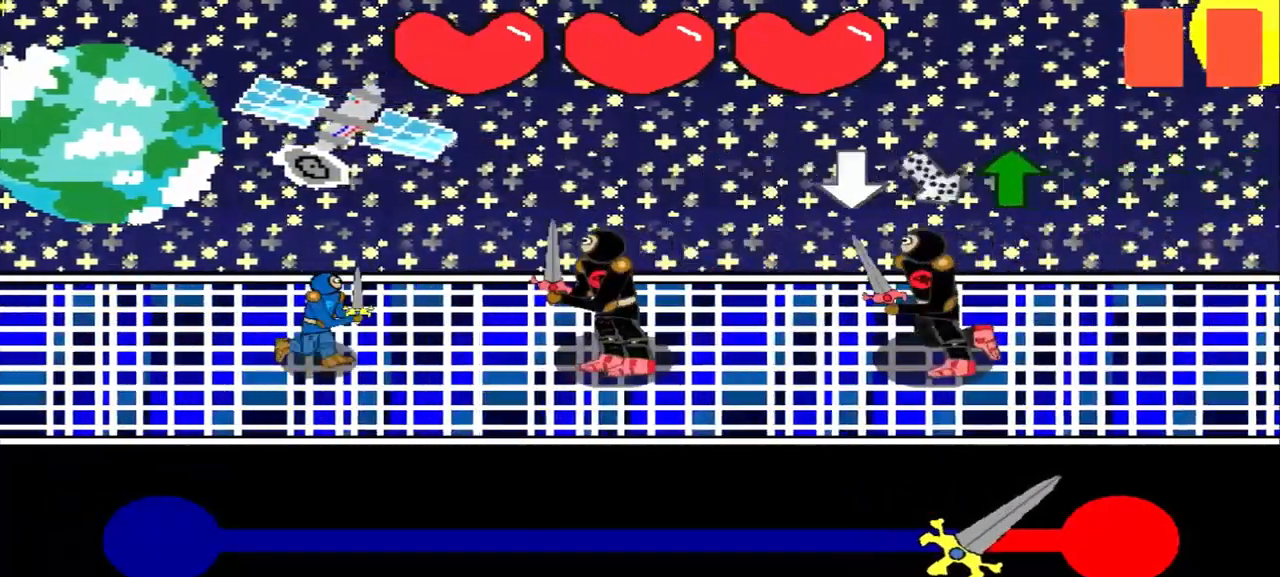
{"buttons": [], "left_stick": "center", "events": [[42, "left_stick", "center"]]}